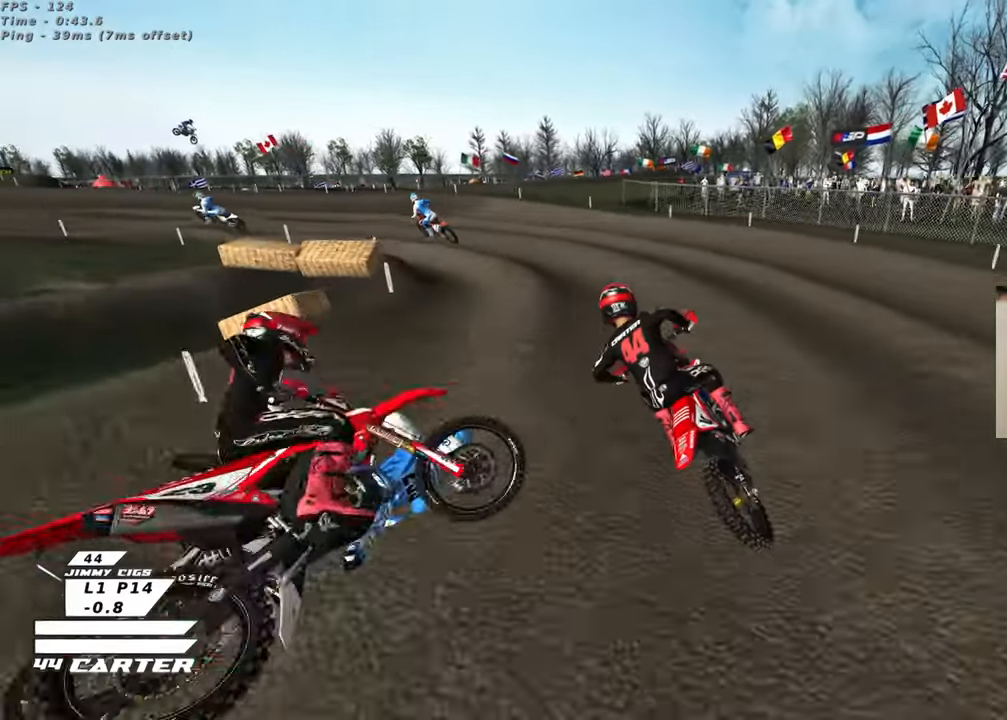
Gameplay with a controller (Xbox layout); each line is a JSON object with the inputs held at the frame after it. "events" lists button and stick changes between this image and that frame as [ms after this image, input, new state], when the widget could be followed in between.
{"buttons": ["R2", "R3"], "left_stick": "up-left", "right_stick": "left", "events": [[33, "right_stick", "left"], [250, "left_stick", "center"], [350, "left_stick", "up-left"]]}
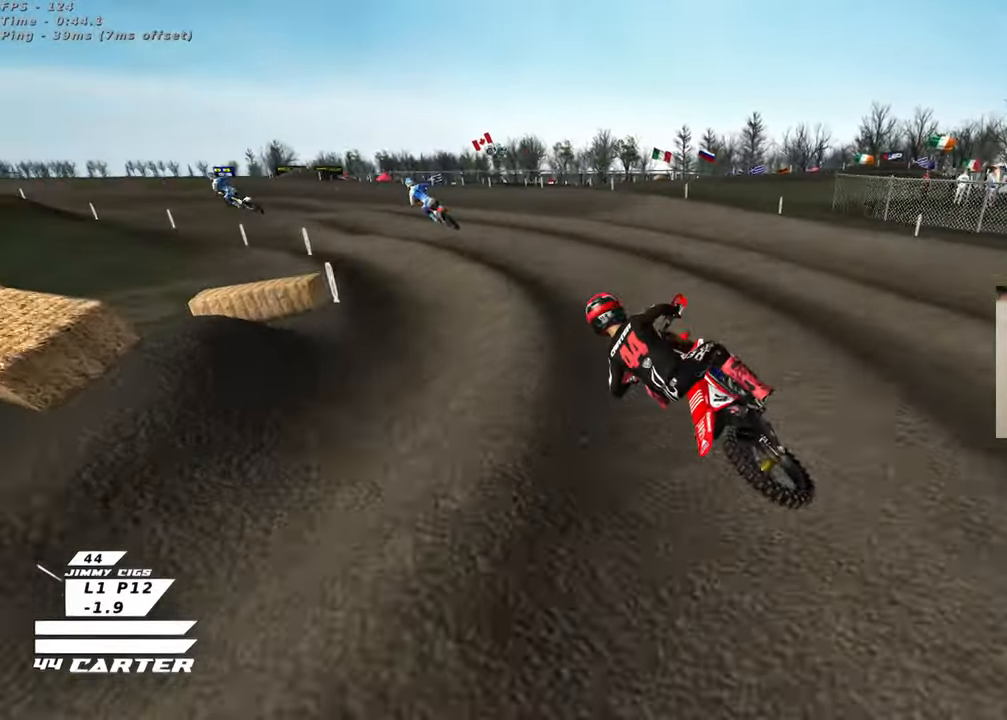
{"buttons": ["R2", "R3"], "left_stick": "right", "right_stick": "left", "events": [[183, "left_stick", "center"], [367, "left_stick", "right"]]}
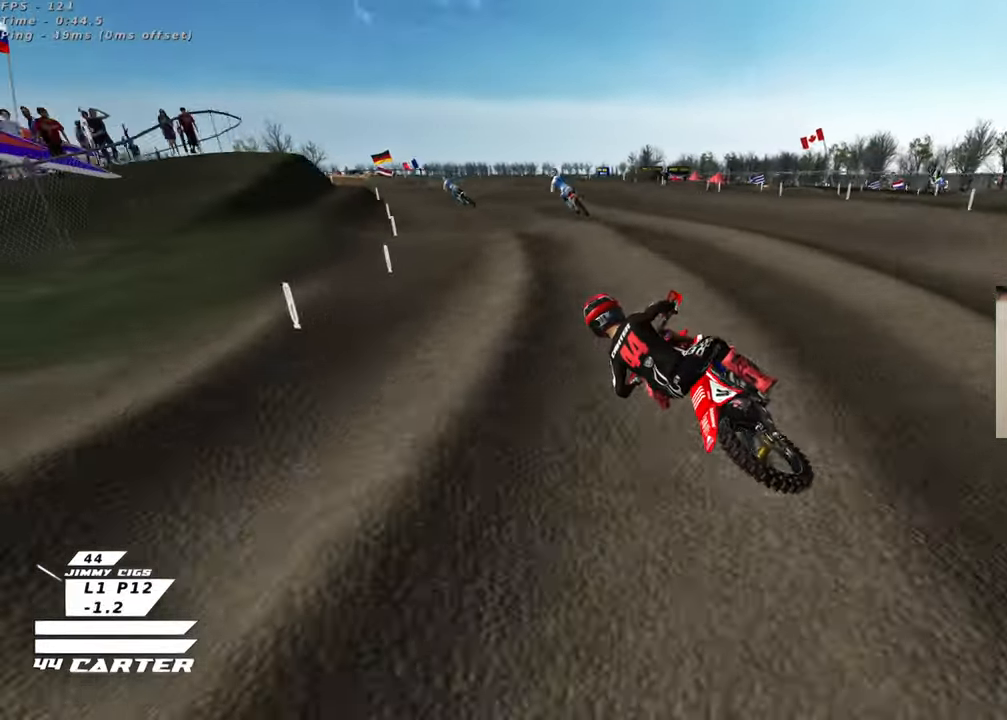
{"buttons": ["A", "R2"], "left_stick": "center", "right_stick": "down", "events": [[117, "R3", "up"], [133, "left_stick", "center"], [200, "right_stick", "down"], [433, "A", "down"]]}
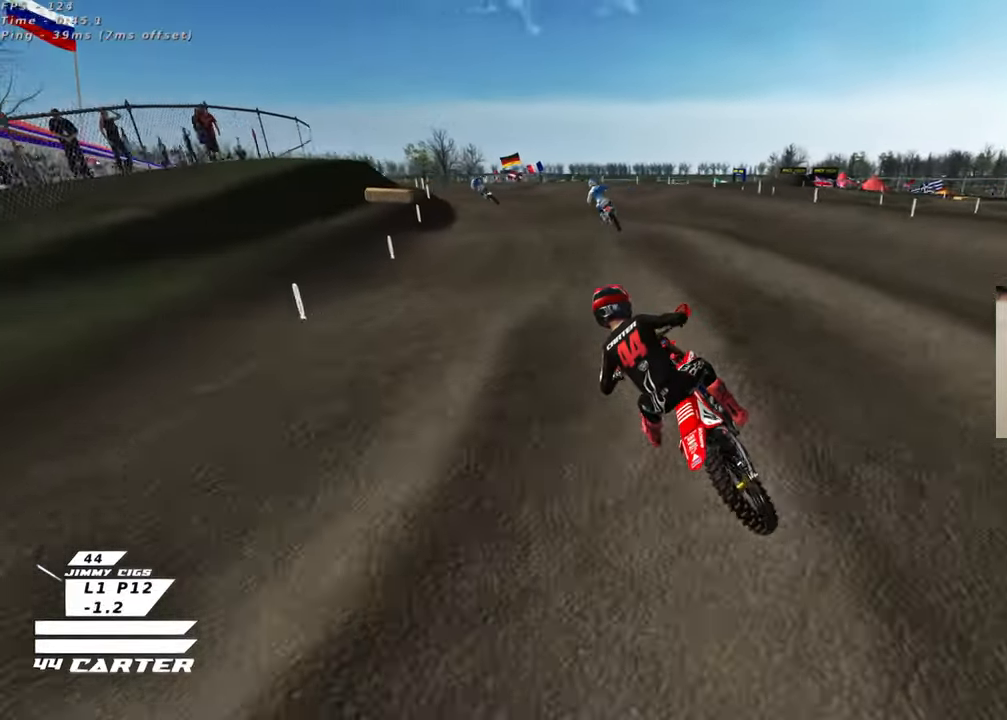
{"buttons": ["R2"], "left_stick": "up", "right_stick": "down", "events": [[50, "A", "up"], [83, "left_stick", "down"], [350, "left_stick", "center"], [450, "left_stick", "up"]]}
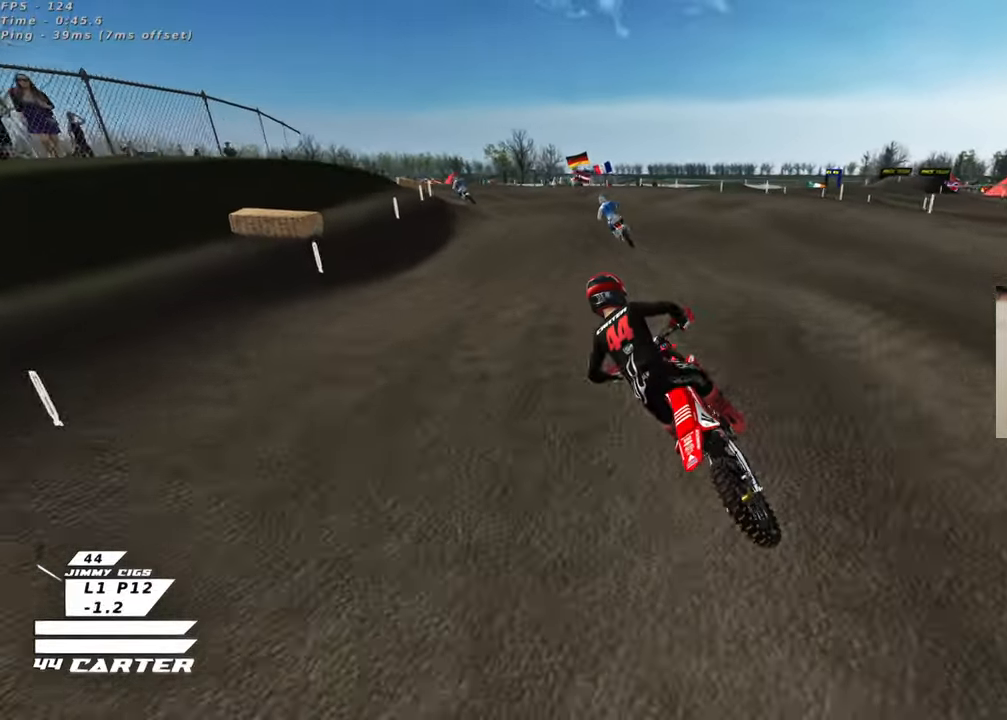
{"buttons": ["R2"], "left_stick": "center", "right_stick": "center", "events": [[83, "left_stick", "center"], [83, "right_stick", "center"], [133, "left_stick", "down"], [317, "left_stick", "center"]]}
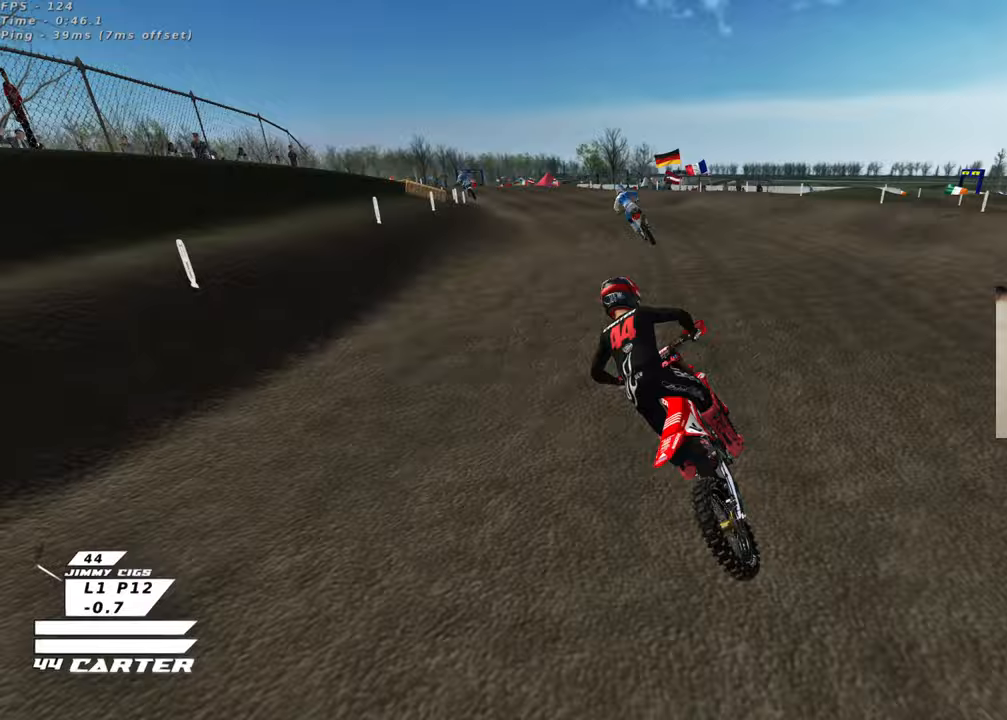
{"buttons": ["R2"], "left_stick": "center", "right_stick": "center", "events": [[100, "A", "down"], [167, "left_stick", "down"], [217, "A", "up"], [350, "left_stick", "center"]]}
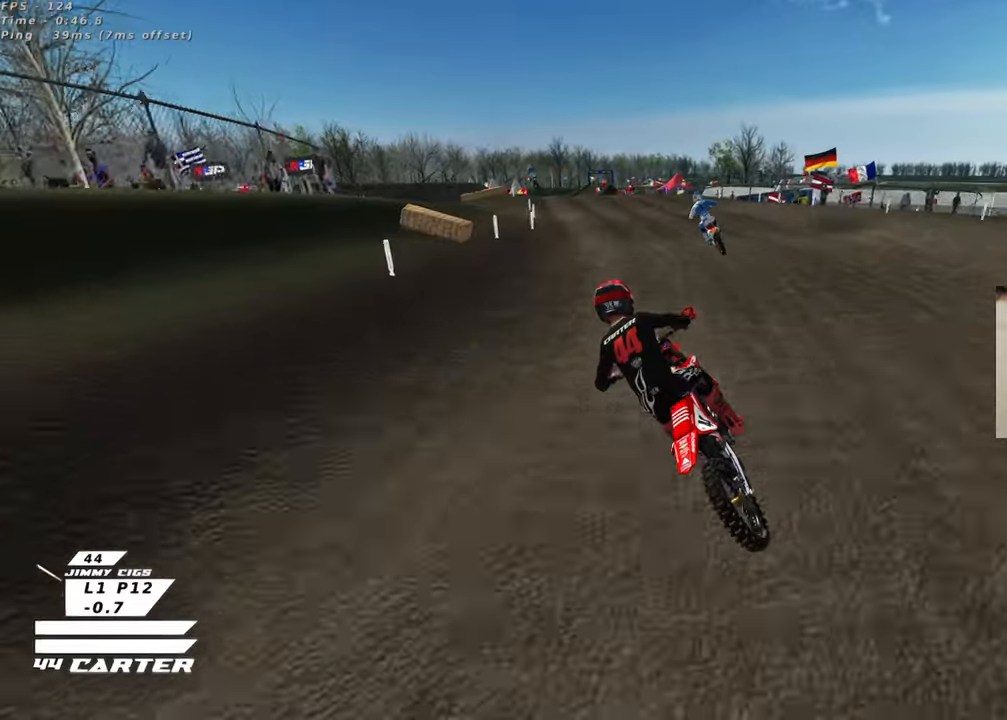
{"buttons": ["A", "R2"], "left_stick": "center", "right_stick": "center", "events": [[33, "left_stick", "up"], [333, "left_stick", "center"], [417, "A", "down"]]}
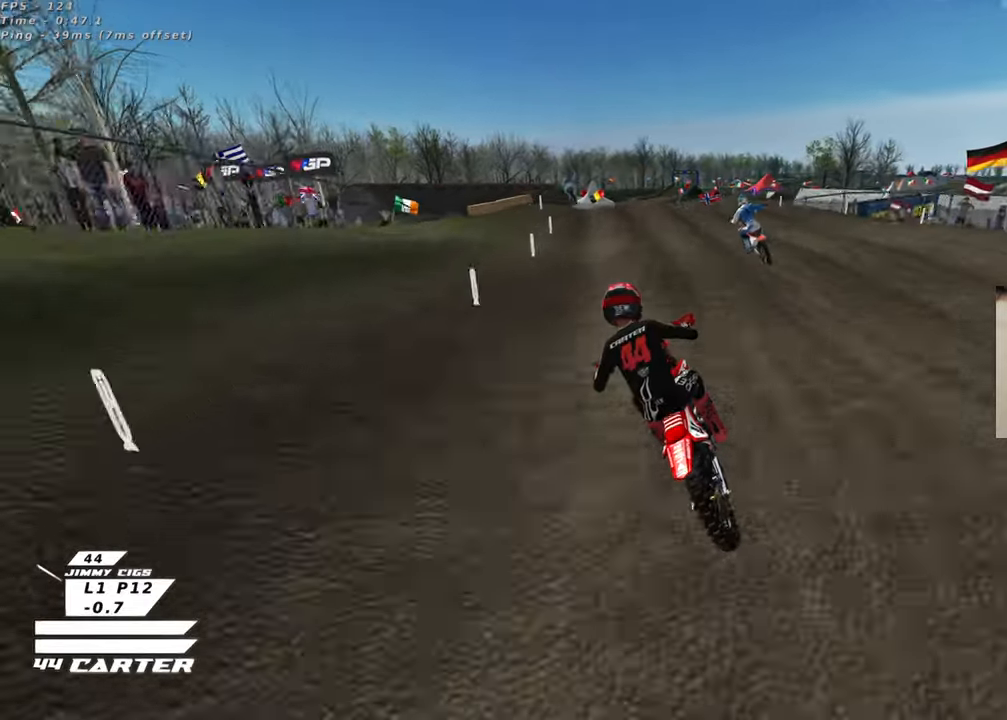
{"buttons": [], "left_stick": "center", "right_stick": "center", "events": [[50, "A", "up"], [117, "left_stick", "up-right"], [267, "left_stick", "center"], [417, "R2", "up"]]}
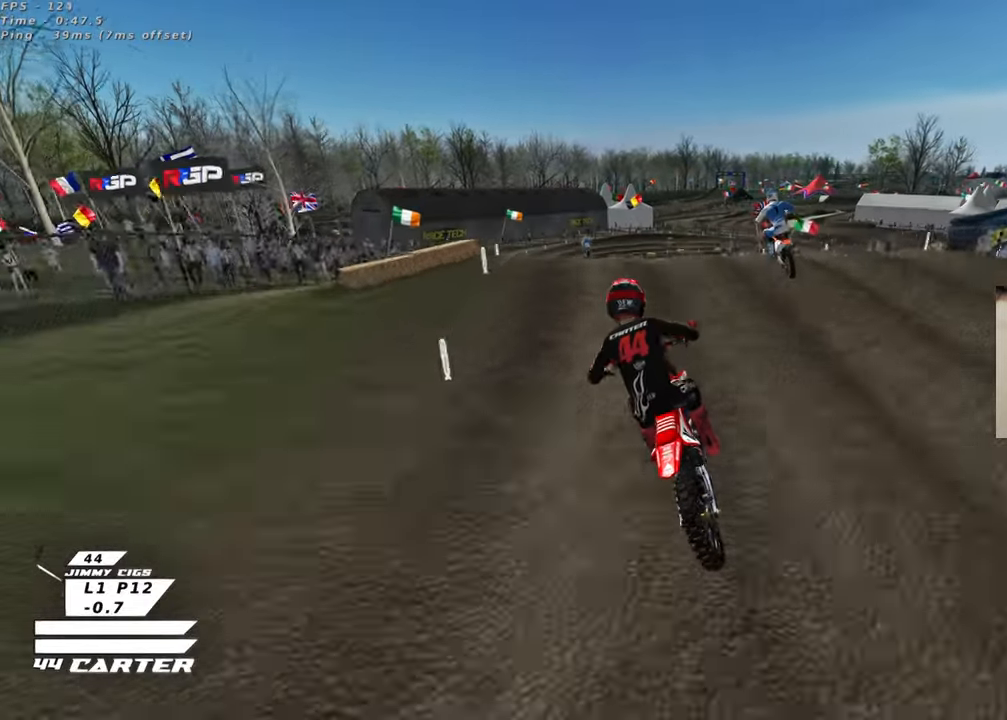
{"buttons": [], "left_stick": "down", "right_stick": "center", "events": [[67, "left_stick", "up-right"], [117, "R2", "down"], [200, "left_stick", "center"], [283, "R2", "up"], [283, "left_stick", "down"]]}
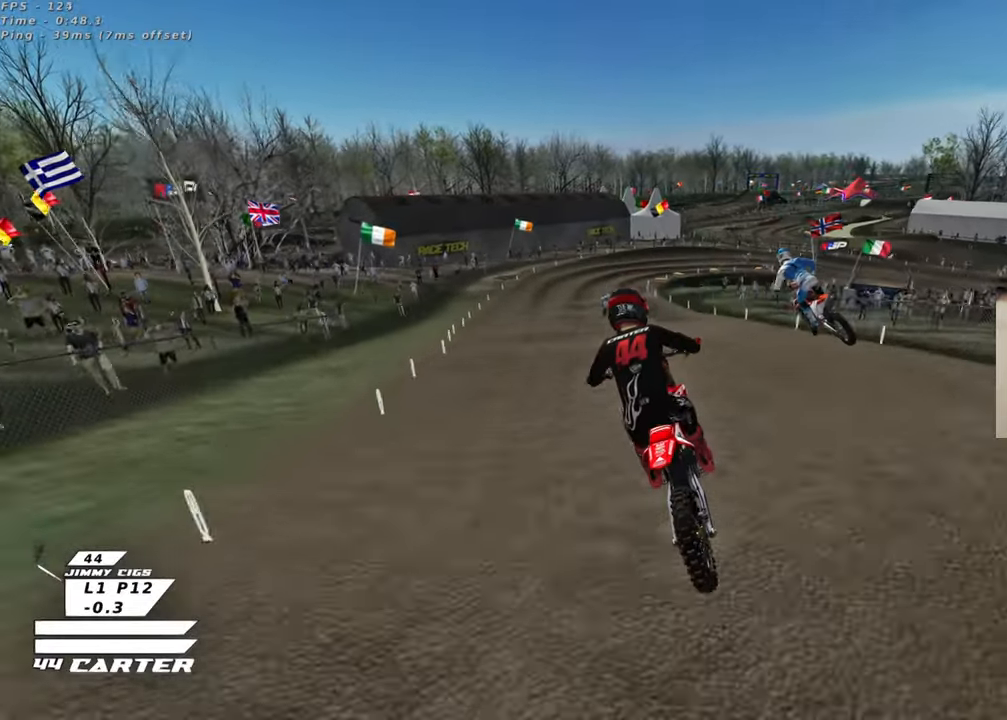
{"buttons": ["R2"], "left_stick": "center", "right_stick": "center", "events": [[17, "left_stick", "down-left"], [317, "R2", "down"], [433, "left_stick", "center"]]}
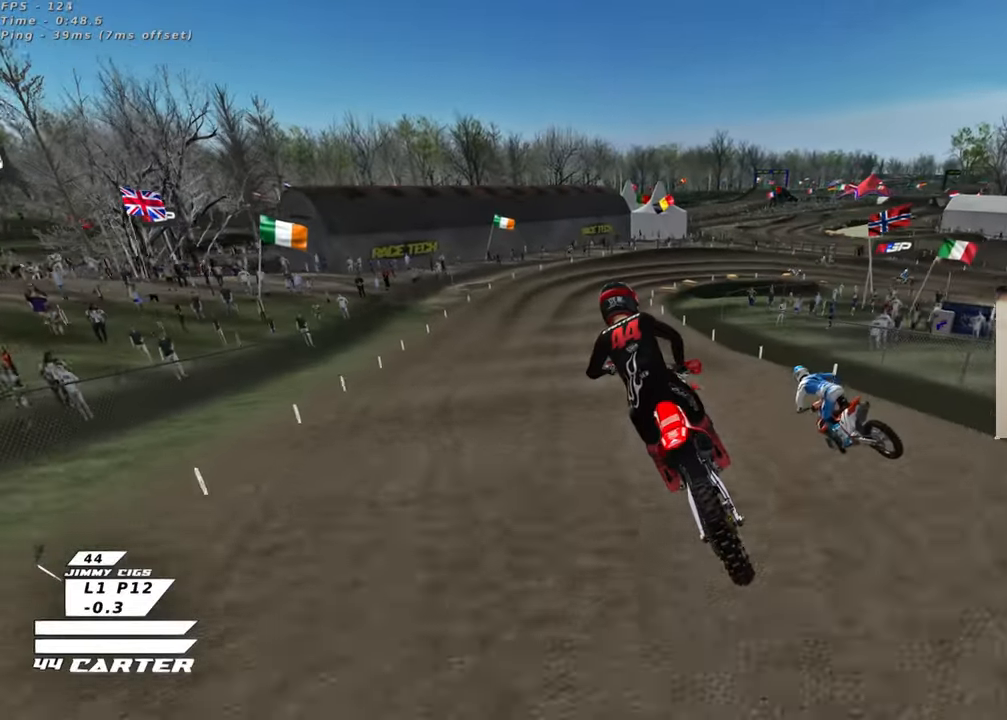
{"buttons": ["L2"], "left_stick": "down-right", "right_stick": "center", "events": [[33, "X", "down"], [117, "X", "up"], [233, "X", "down"], [333, "X", "up"], [417, "X", "down"], [433, "L2", "down"], [450, "R2", "up"], [483, "left_stick", "down-right"], [500, "X", "up"]]}
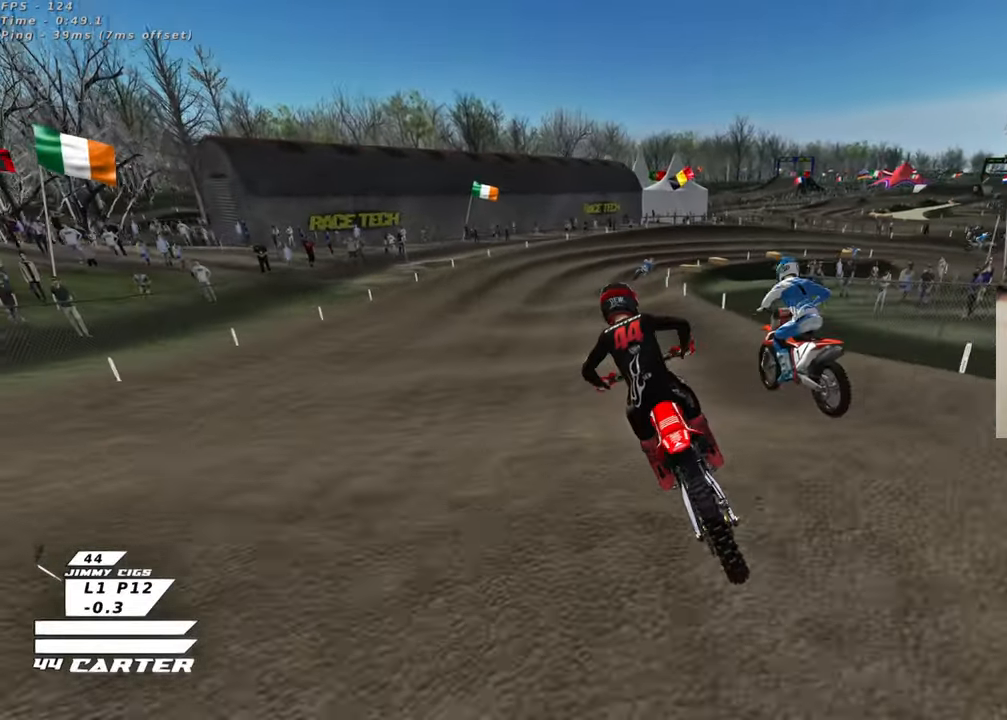
{"buttons": [], "left_stick": "down-right", "right_stick": "center", "events": [[67, "left_stick", "down"], [100, "L2", "up"], [183, "R2", "down"], [217, "left_stick", "center"], [317, "left_stick", "down-right"], [450, "R2", "up"]]}
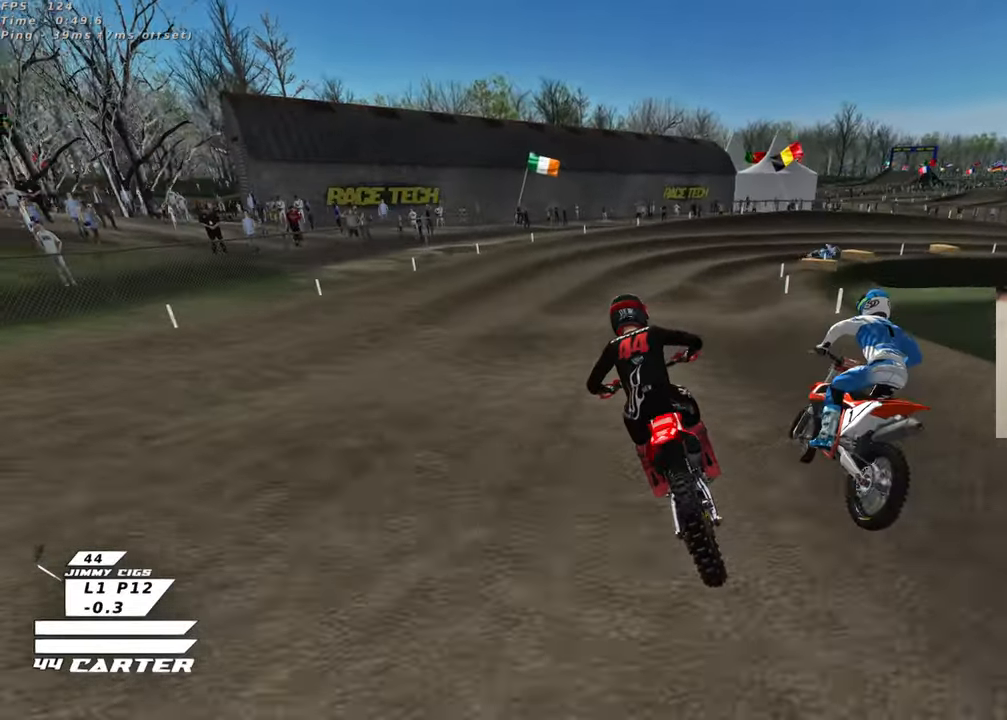
{"buttons": [], "left_stick": "down-right", "right_stick": "center", "events": [[133, "L2", "down"], [217, "L2", "up"]]}
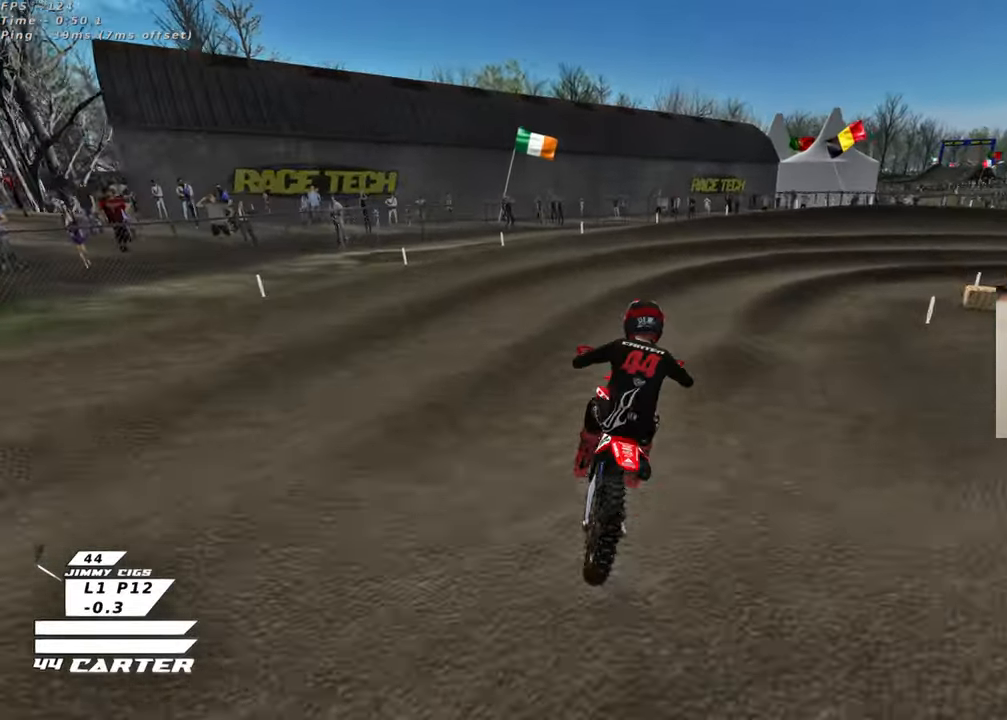
{"buttons": ["L2", "R3"], "left_stick": "up-right", "right_stick": "up-left", "events": [[67, "R2", "down"], [183, "R2", "up"], [200, "left_stick", "right"], [300, "left_stick", "up-right"], [367, "L2", "down"], [383, "right_stick", "left"], [450, "R3", "down"], [450, "right_stick", "up-left"]]}
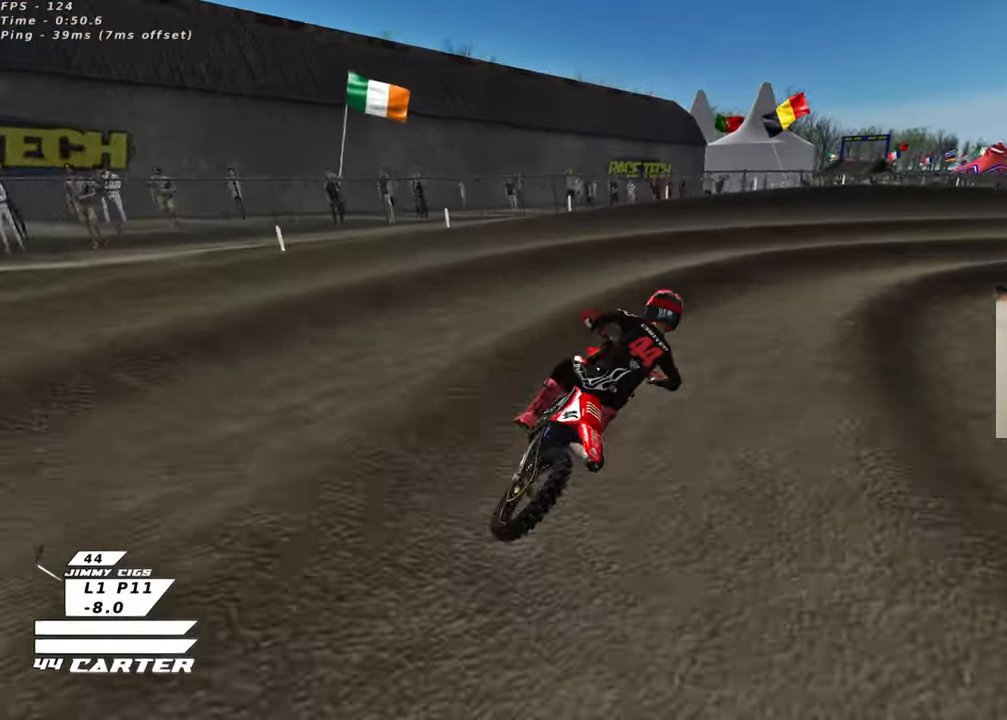
{"buttons": ["R2", "R3"], "left_stick": "up-right", "right_stick": "up-left", "events": [[167, "R2", "down"], [183, "L2", "up"]]}
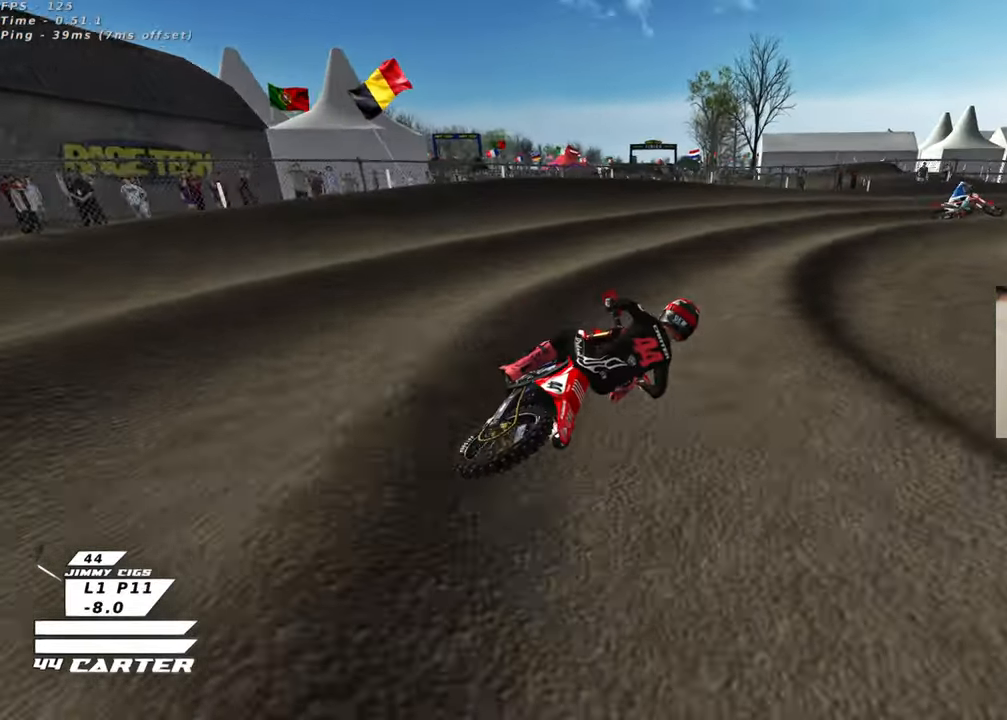
{"buttons": ["R2"], "left_stick": "up-left", "right_stick": "down", "events": [[50, "left_stick", "up"], [217, "left_stick", "up-left"], [383, "R3", "up"], [383, "right_stick", "left"], [400, "left_stick", "center"], [467, "left_stick", "up-left"], [500, "right_stick", "down"]]}
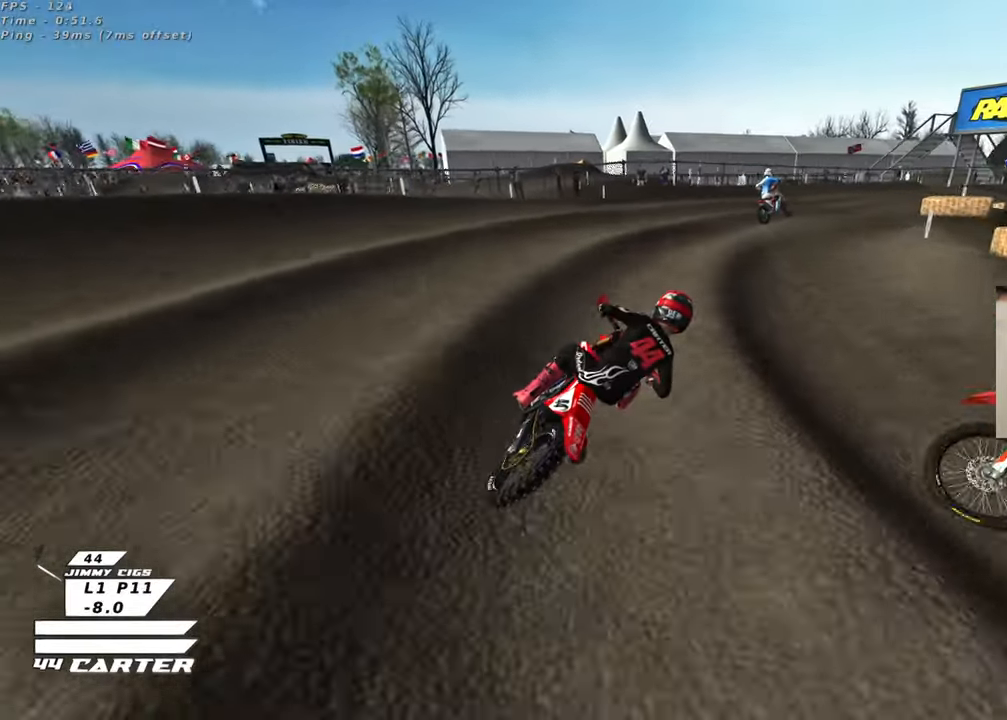
{"buttons": ["R2", "R3"], "left_stick": "up", "right_stick": "down", "events": [[50, "left_stick", "center"], [133, "A", "down"], [250, "A", "up"], [283, "left_stick", "right"], [317, "R2", "up"], [400, "left_stick", "up"], [483, "R2", "down"], [483, "R3", "down"]]}
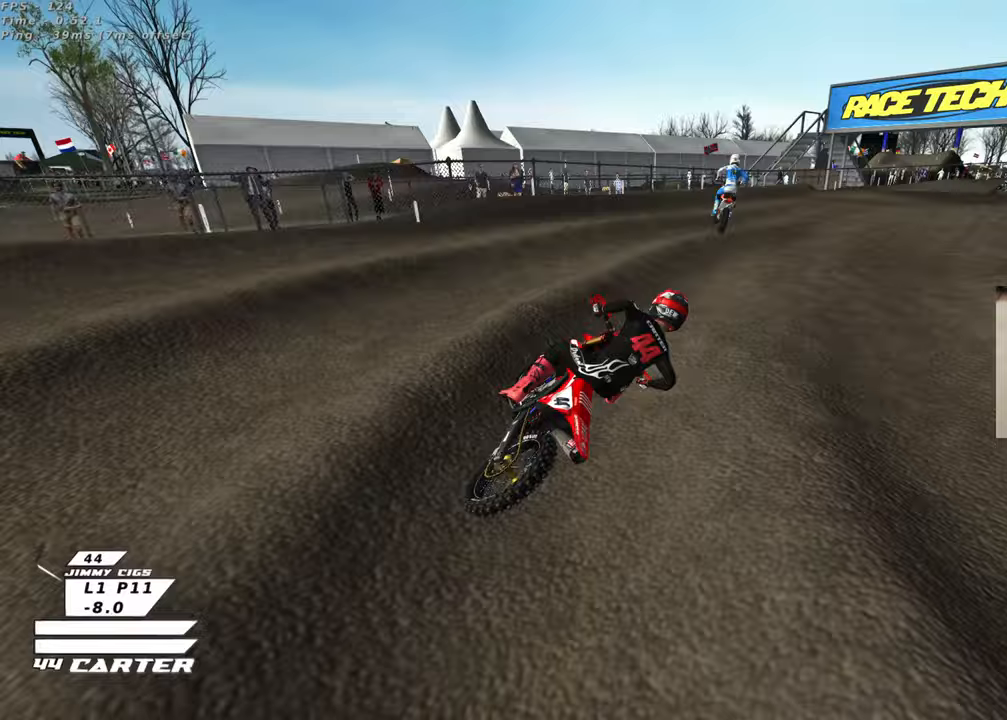
{"buttons": ["R2", "R3"], "left_stick": "center", "right_stick": "down-left", "events": [[33, "right_stick", "down-left"], [117, "left_stick", "center"], [250, "left_stick", "up-left"], [383, "left_stick", "center"]]}
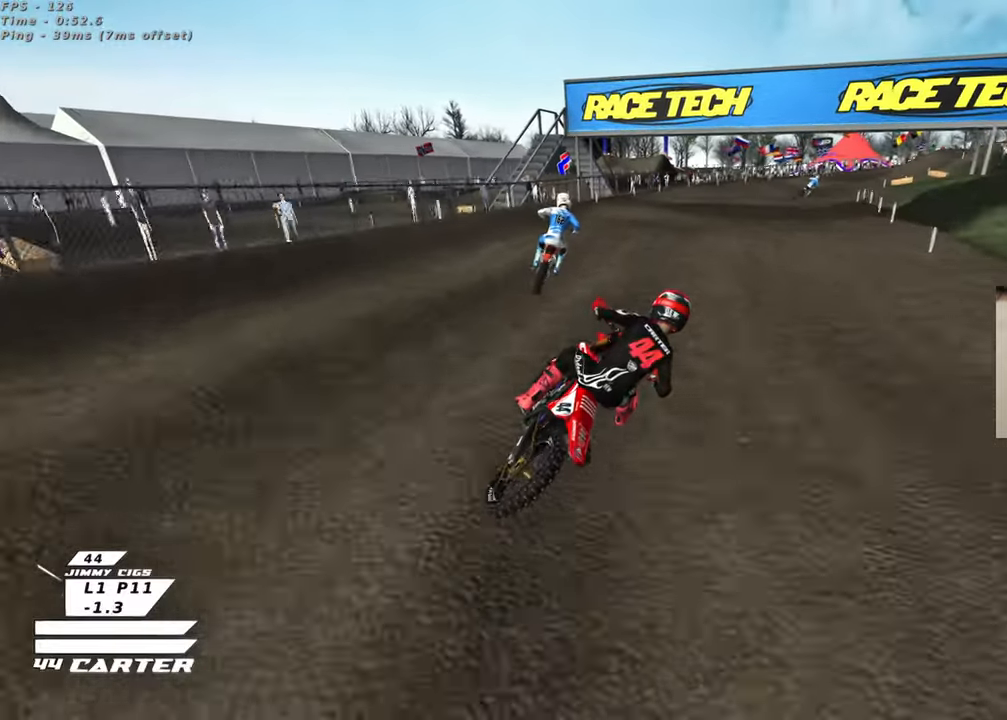
{"buttons": ["R2"], "left_stick": "up-left", "right_stick": "down", "events": [[17, "R3", "up"], [33, "left_stick", "up-left"], [117, "right_stick", "down"]]}
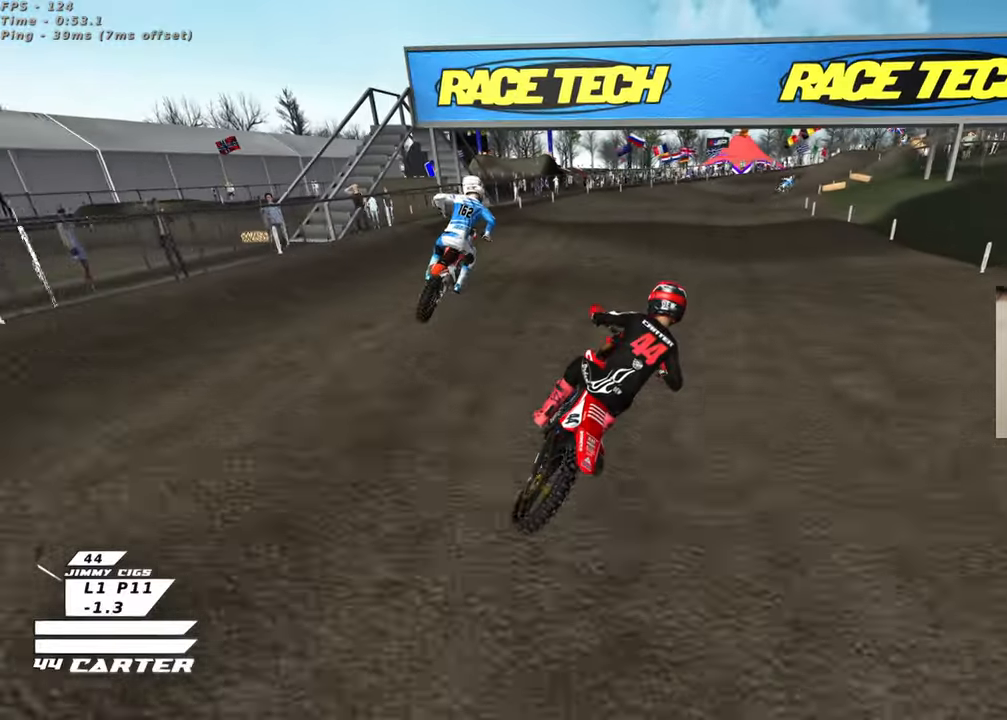
{"buttons": ["R2"], "left_stick": "up", "right_stick": "down", "events": [[50, "left_stick", "down"], [100, "A", "down"], [217, "A", "up"], [233, "left_stick", "up"]]}
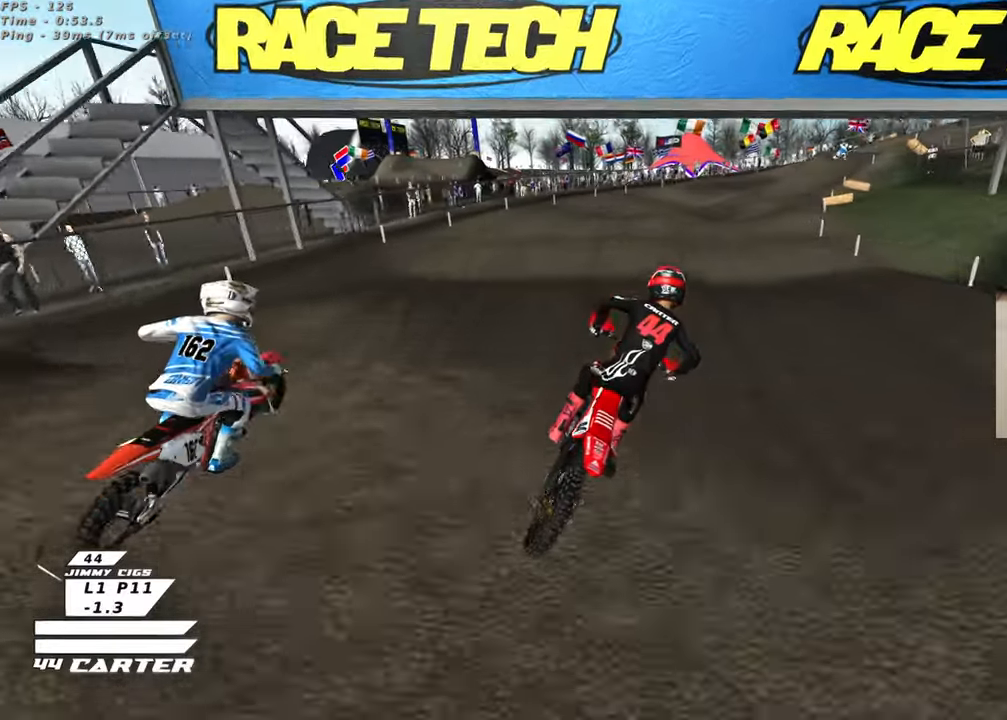
{"buttons": ["R2"], "left_stick": "up", "right_stick": "center", "events": [[83, "left_stick", "center"], [133, "left_stick", "down"], [233, "left_stick", "center"], [367, "left_stick", "up"], [467, "right_stick", "center"]]}
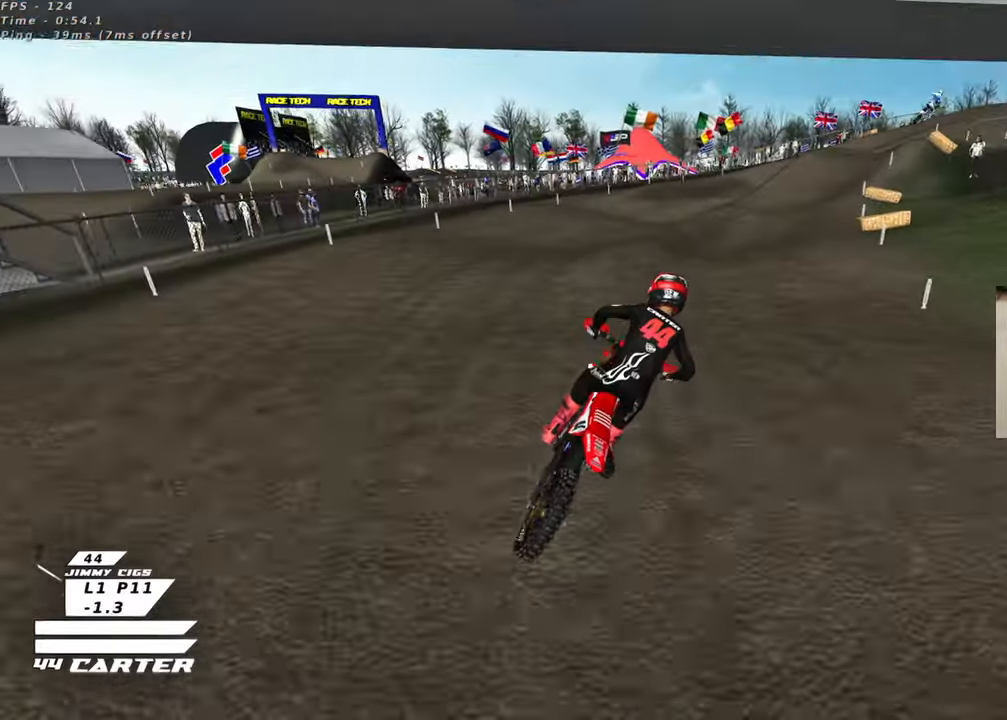
{"buttons": ["R2"], "left_stick": "down", "right_stick": "center", "events": [[50, "left_stick", "center"], [133, "left_stick", "down"], [267, "left_stick", "center"], [350, "left_stick", "down"]]}
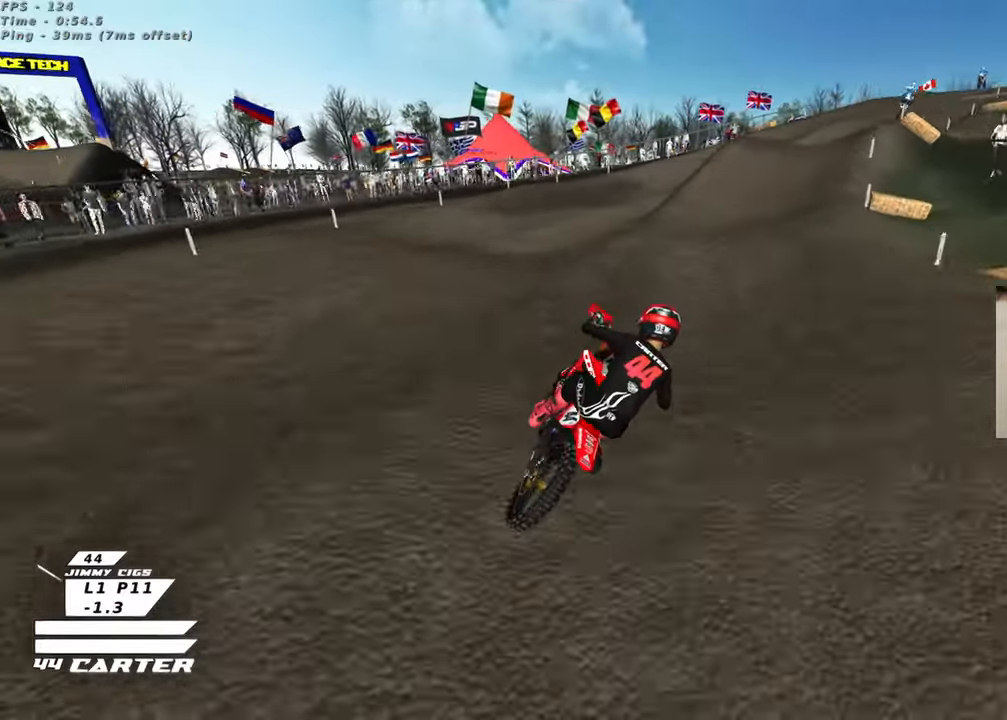
{"buttons": ["R2"], "left_stick": "left", "right_stick": "center", "events": [[200, "left_stick", "center"], [333, "A", "down"], [450, "left_stick", "left"], [500, "A", "up"]]}
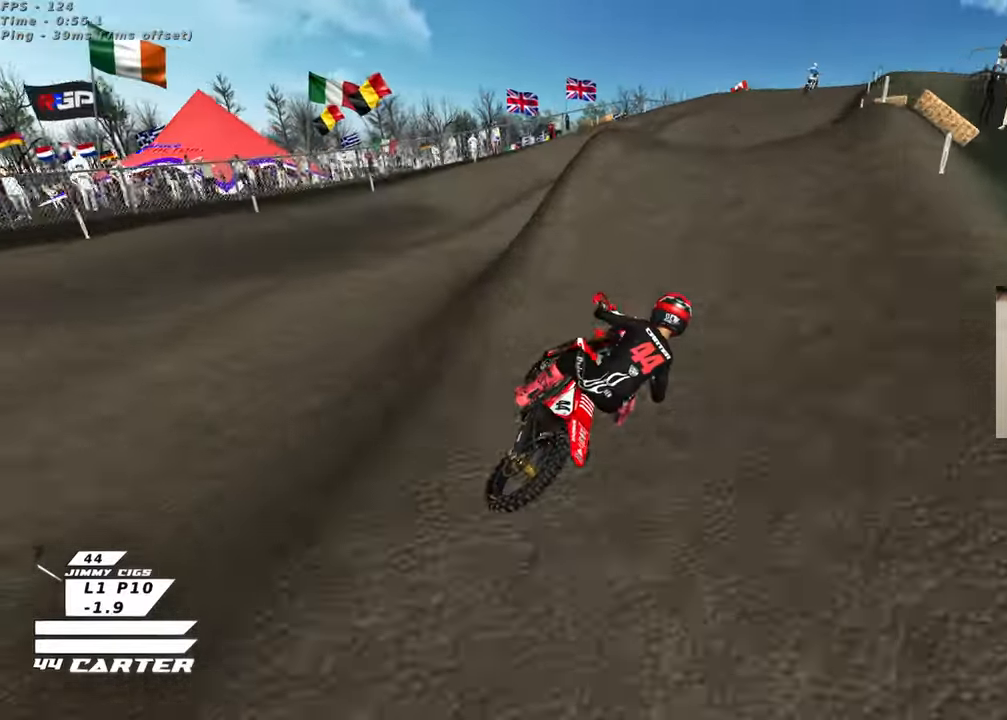
{"buttons": [], "left_stick": "up-right", "right_stick": "center", "events": [[50, "left_stick", "up-left"], [217, "left_stick", "down"], [300, "A", "down"], [300, "left_stick", "up-right"], [400, "A", "up"], [483, "R2", "up"]]}
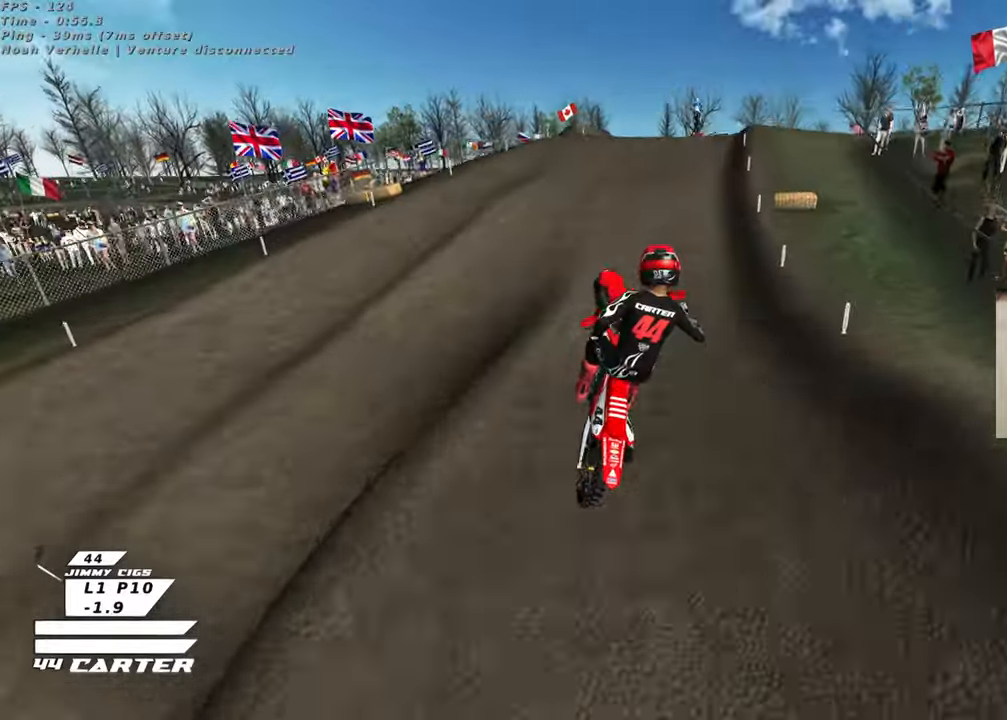
{"buttons": ["X", "L1", "R2"], "left_stick": "up-left", "right_stick": "center", "events": [[117, "left_stick", "up-left"], [317, "L1", "down"], [450, "X", "down"], [483, "R2", "down"]]}
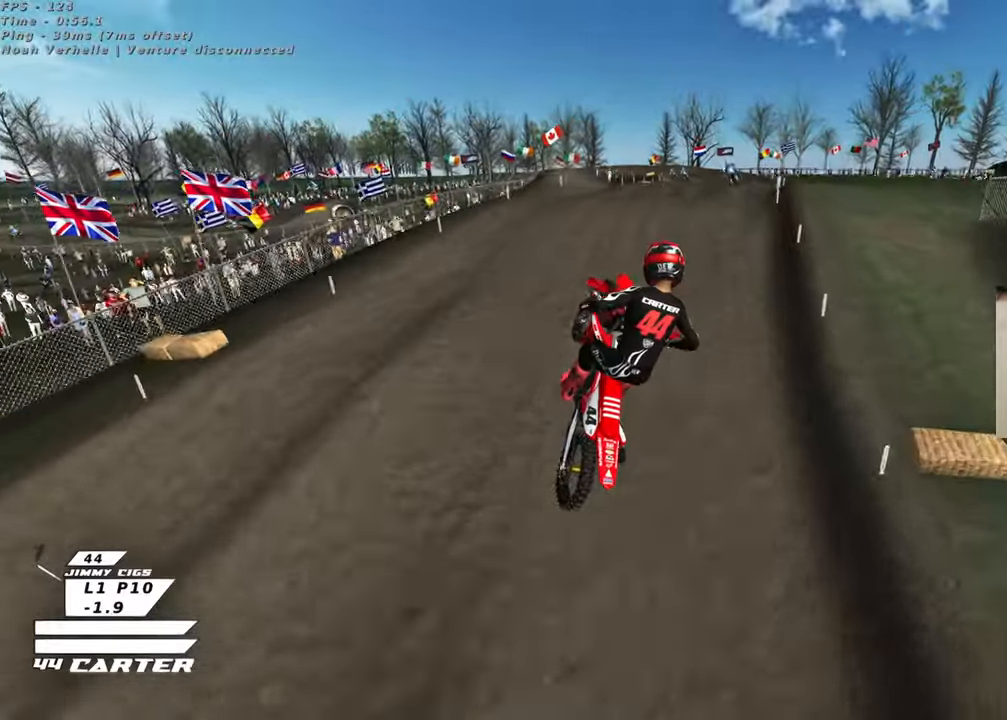
{"buttons": ["R2"], "left_stick": "up", "right_stick": "center", "events": [[33, "L1", "up"], [33, "X", "up"], [117, "X", "down"], [117, "left_stick", "up"], [183, "X", "up"], [267, "X", "down"], [350, "X", "up"]]}
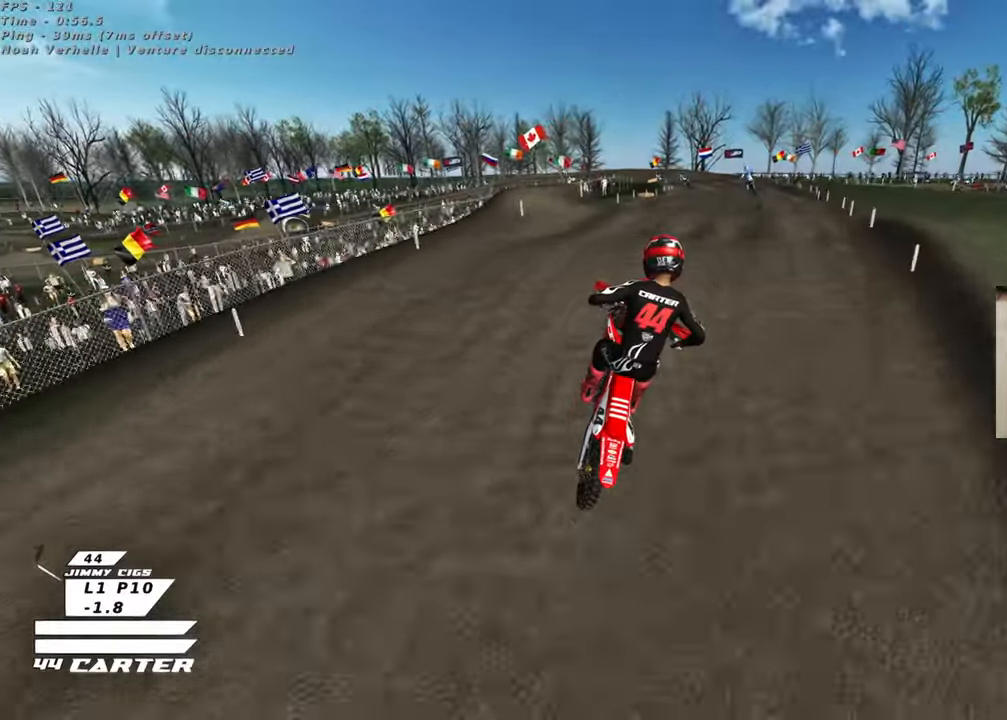
{"buttons": ["R2"], "left_stick": "down", "right_stick": "center", "events": [[250, "left_stick", "down"], [350, "A", "down"], [467, "A", "up"]]}
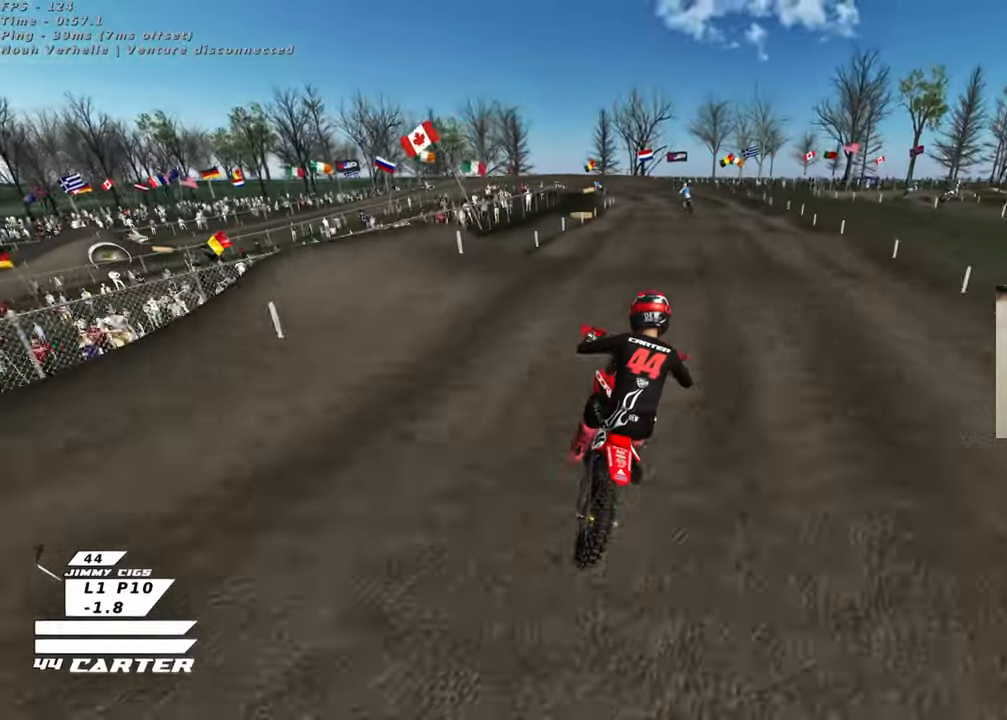
{"buttons": ["R2"], "left_stick": "up", "right_stick": "center", "events": [[33, "A", "down"], [117, "left_stick", "up"], [133, "A", "up"]]}